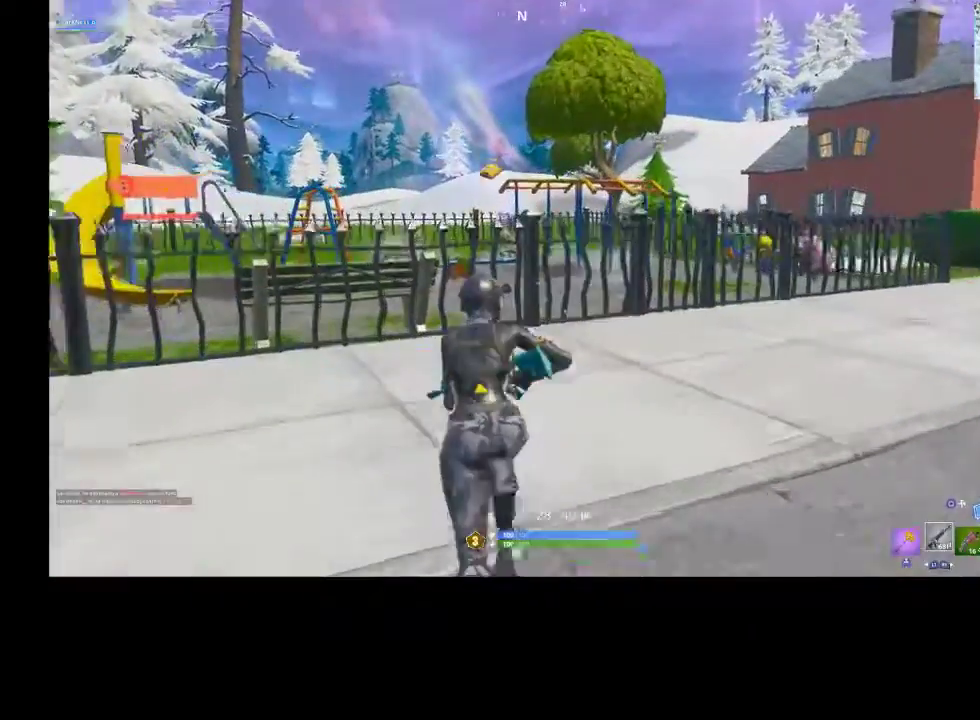
Gameplay with a controller (PlayStation layout); each line is a JSON object with the inputs held at the frame after it. "events" lists button and stick changes between this image and that frame as [ms after this image, input, new state], when the widget could be followed in between. Not read: TOUCHPAD.
{"buttons": [], "left_stick": "up", "right_stick": "center", "events": [[500, "right_stick", "center"]]}
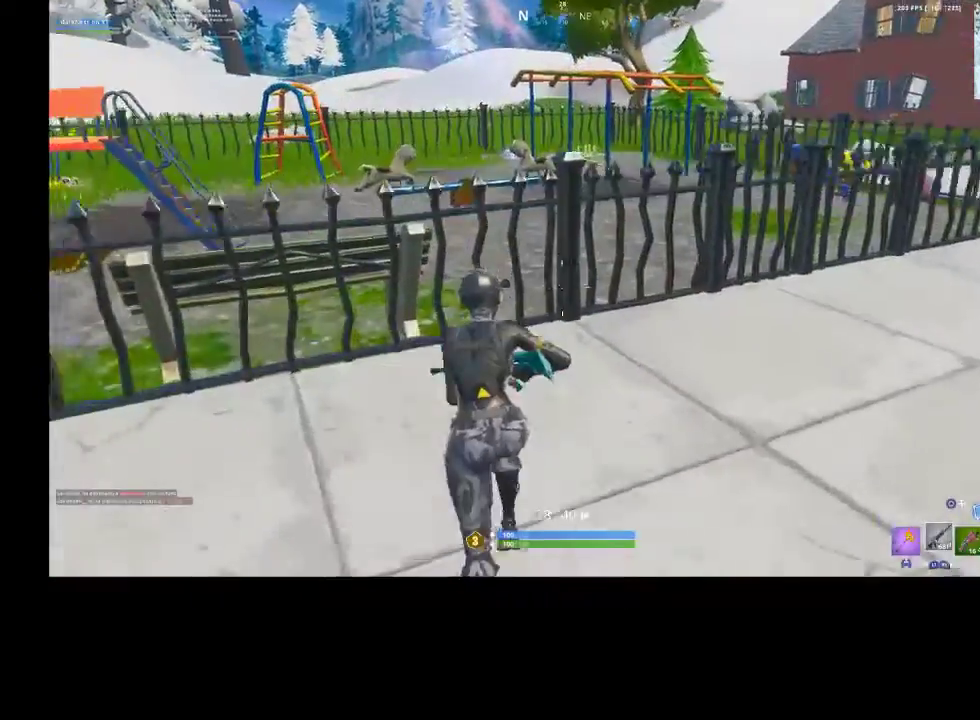
{"buttons": ["R1", "R2"], "left_stick": "up", "right_stick": "center", "events": [[167, "CROSS", "down"], [267, "CROSS", "up"], [500, "R1", "down"], [500, "R2", "down"]]}
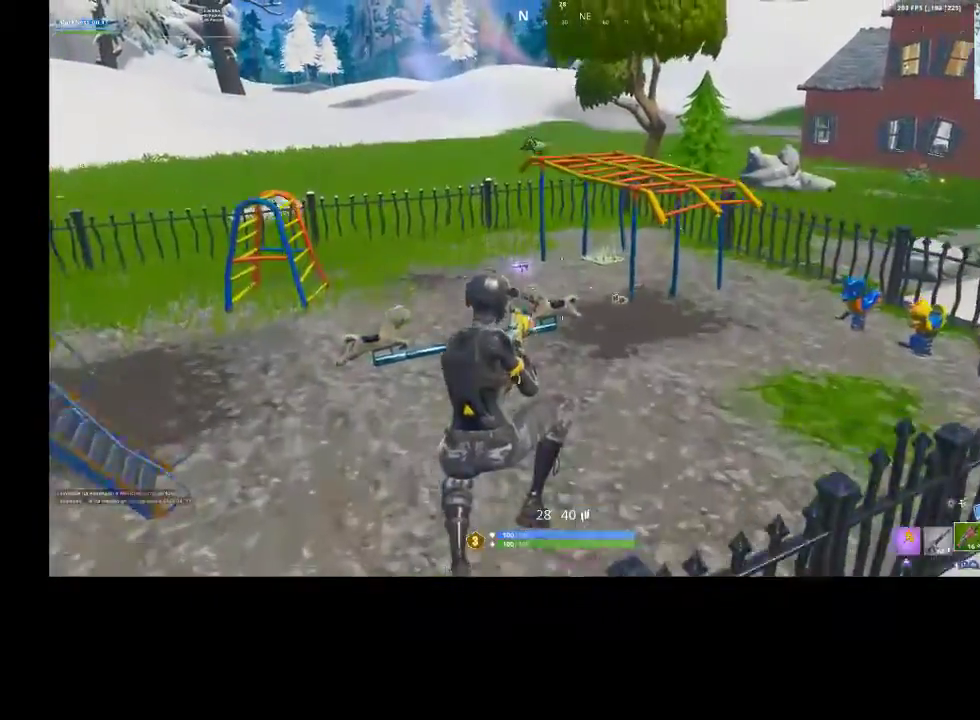
{"buttons": ["R1"], "left_stick": "up-right", "right_stick": "center", "events": [[100, "R1", "up"], [100, "R2", "up"], [200, "R1", "down"], [200, "R2", "down"], [200, "left_stick", "up-right"], [300, "R1", "up"], [300, "R2", "up"], [367, "R1", "down"], [367, "R2", "down"], [500, "R2", "up"]]}
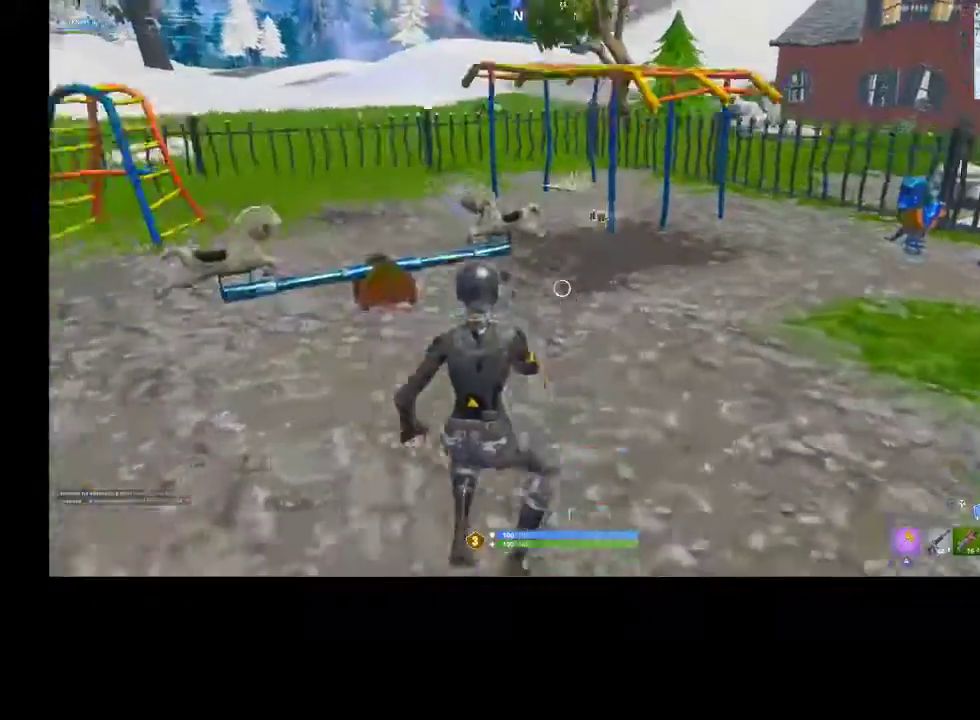
{"buttons": ["L1"], "left_stick": "up-right", "right_stick": "center", "events": [[33, "R1", "up"], [167, "R1", "down"], [167, "R2", "down"], [233, "R1", "up"], [233, "R2", "up"], [500, "L1", "down"]]}
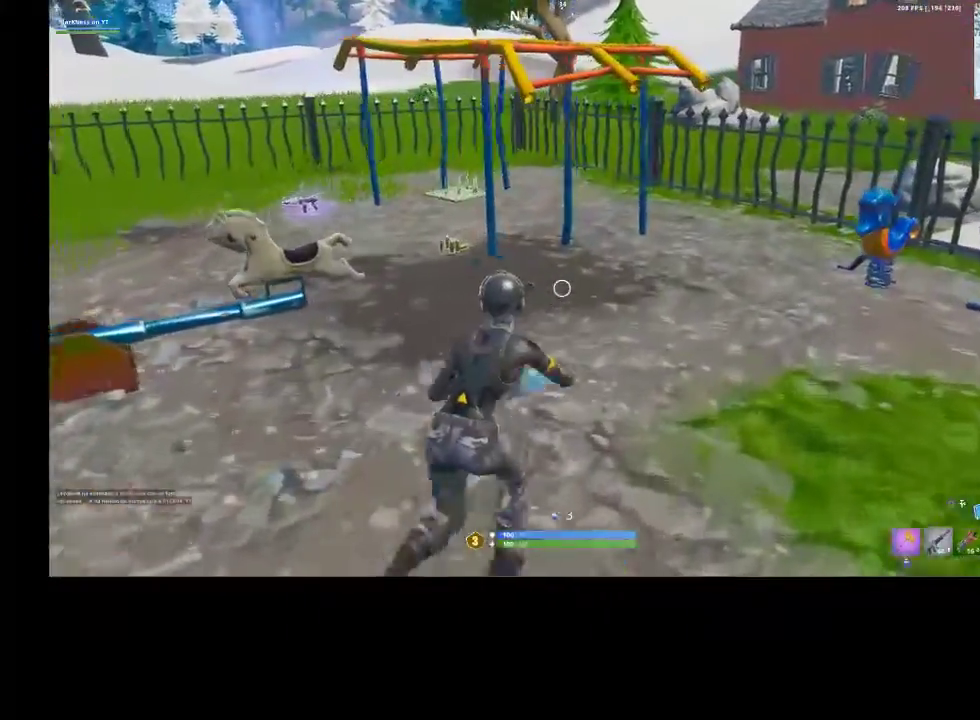
{"buttons": [], "left_stick": "up", "right_stick": "center", "events": [[100, "L1", "up"], [133, "left_stick", "up"], [200, "right_stick", "left"], [367, "right_stick", "center"]]}
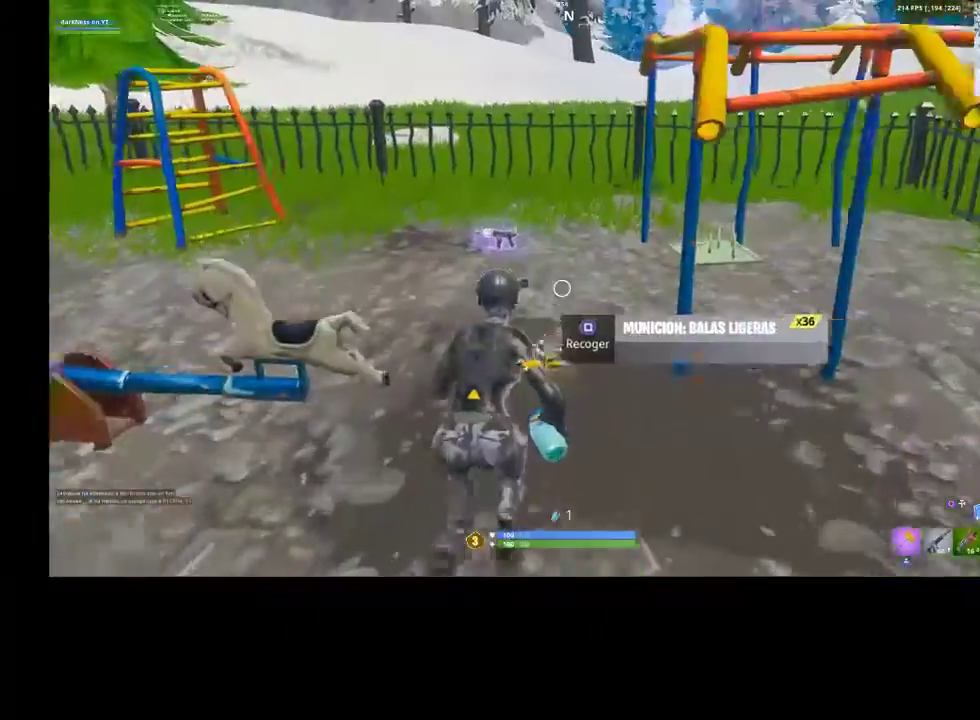
{"buttons": [], "left_stick": "up", "right_stick": "center", "events": [[200, "left_stick", "up-left"], [433, "left_stick", "up"]]}
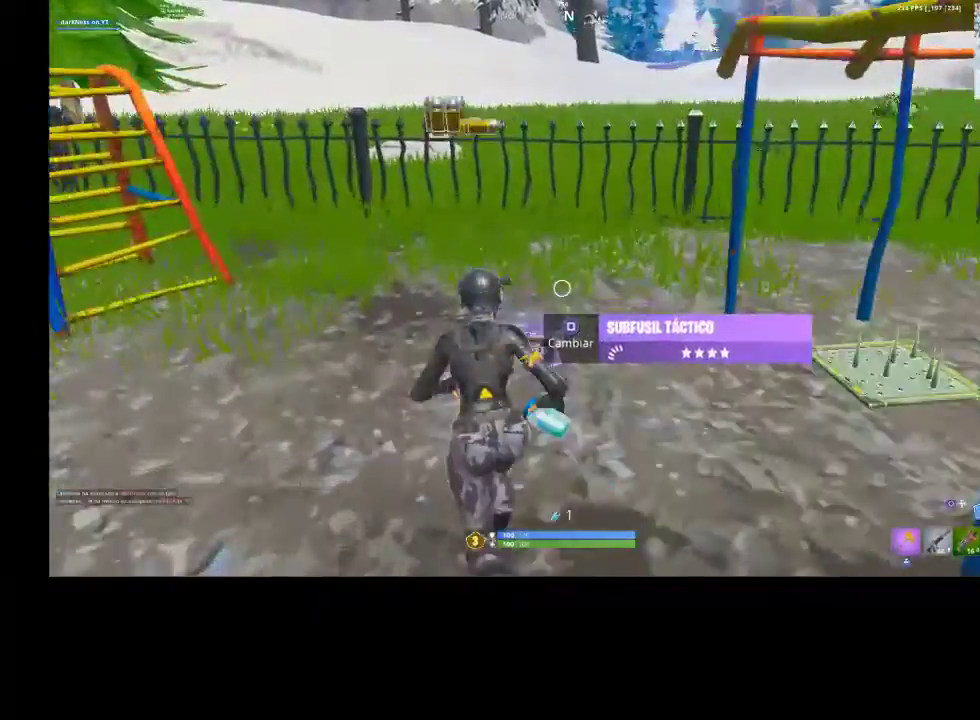
{"buttons": [], "left_stick": "right", "right_stick": "left", "events": [[33, "right_stick", "right"], [133, "L1", "down"], [267, "left_stick", "up-right"], [300, "L1", "up"], [400, "right_stick", "left"], [433, "left_stick", "right"]]}
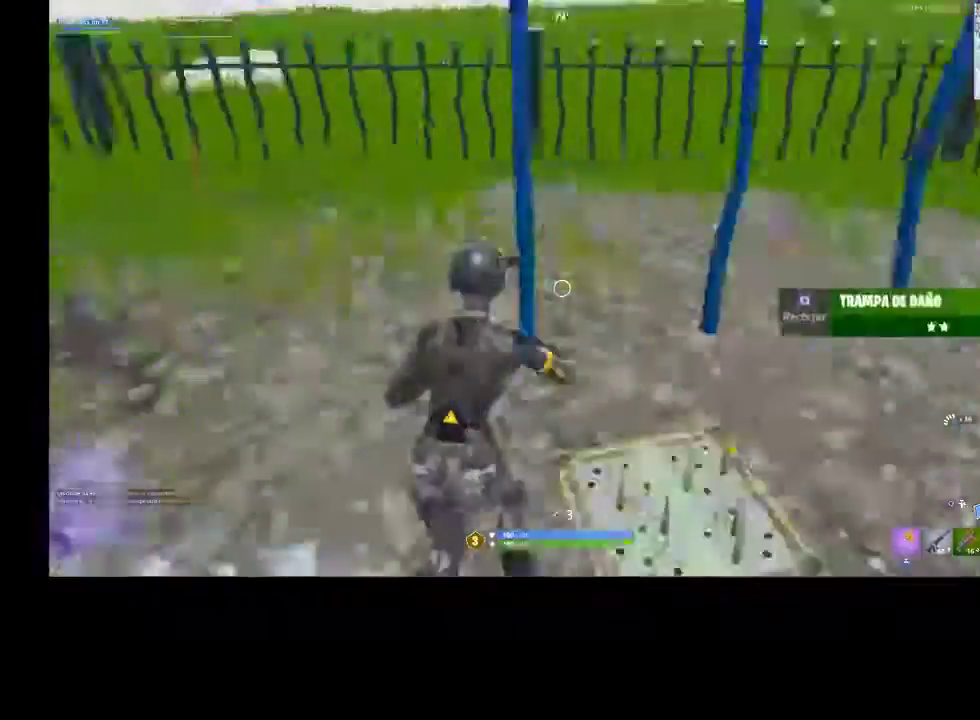
{"buttons": [], "left_stick": "up", "right_stick": "center", "events": [[100, "left_stick", "down-left"], [200, "left_stick", "up-left"], [233, "right_stick", "center"], [300, "SQUARE", "down"], [367, "left_stick", "up"], [400, "SQUARE", "up"]]}
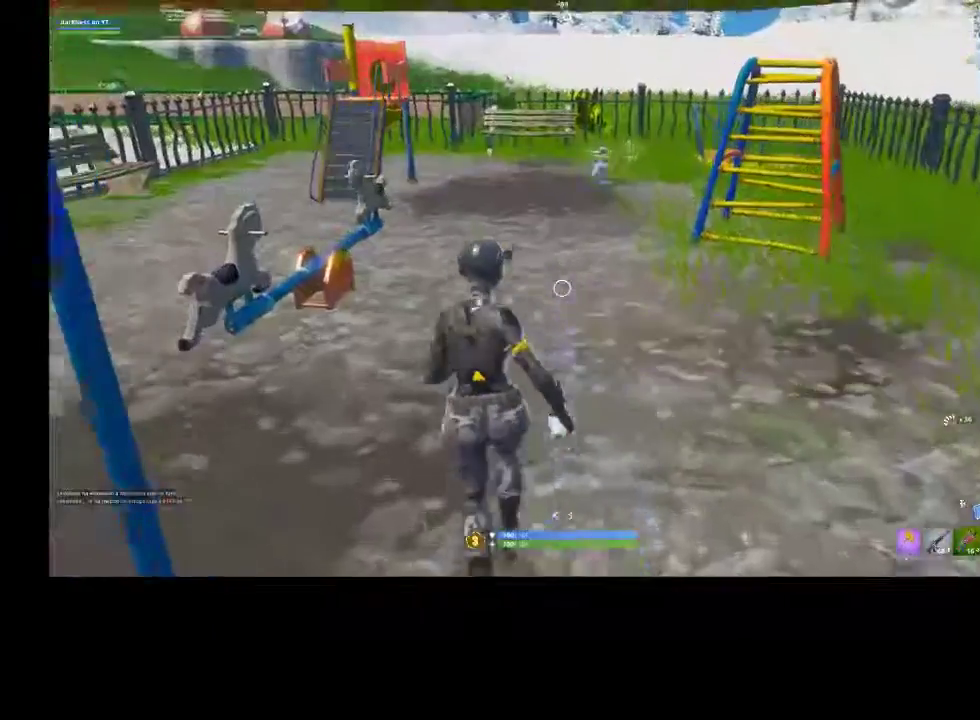
{"buttons": [], "left_stick": "center", "right_stick": "center", "events": [[100, "left_stick", "up-left"], [100, "right_stick", "left"], [333, "CROSS", "down"], [333, "left_stick", "center"], [333, "right_stick", "center"], [433, "DPAD_UP", "down"], [500, "CROSS", "up"], [500, "DPAD_UP", "up"]]}
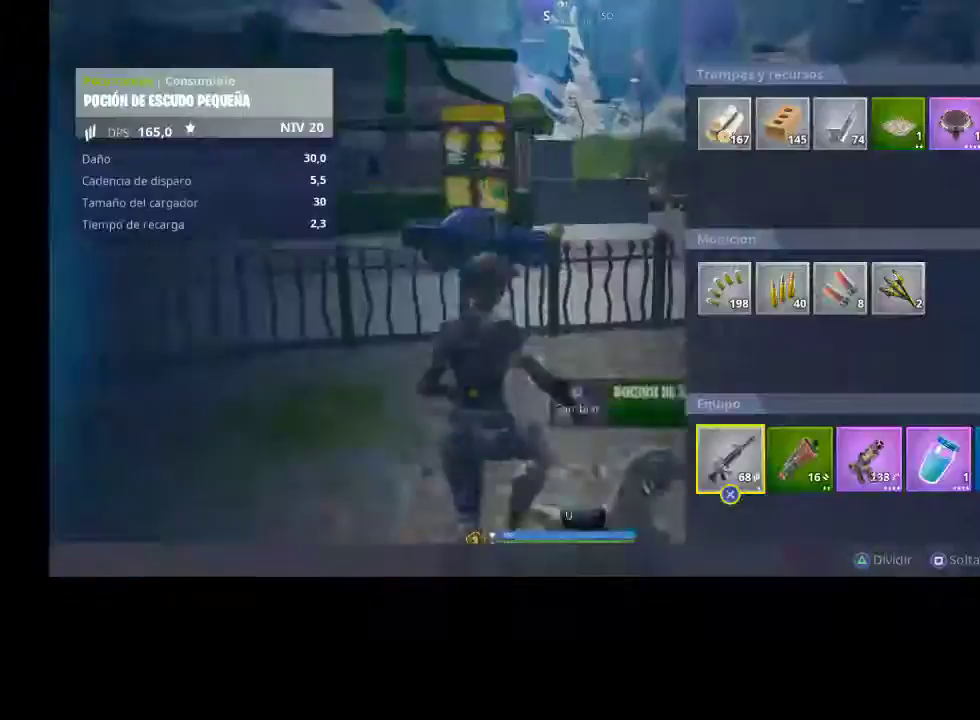
{"buttons": [], "left_stick": "center", "right_stick": "center", "events": [[133, "DPAD_RIGHT", "down"], [200, "DPAD_RIGHT", "up"], [233, "CROSS", "down"], [333, "CROSS", "up"]]}
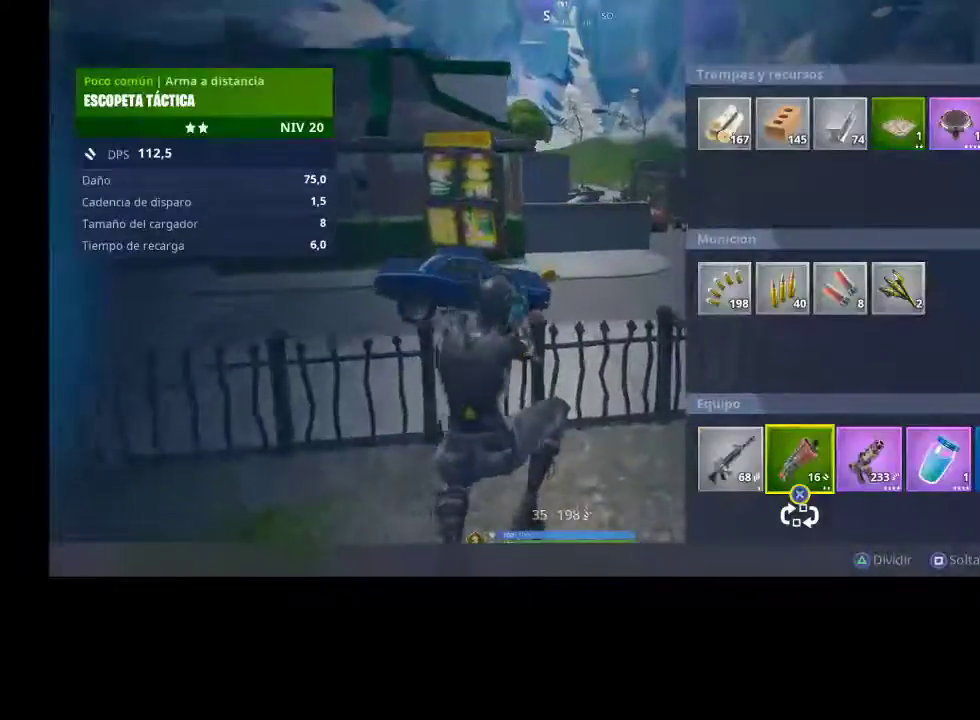
{"buttons": [], "left_stick": "up", "right_stick": "center", "events": [[200, "CIRCLE", "down"], [233, "left_stick", "up"], [267, "CIRCLE", "up"], [367, "CIRCLE", "down"], [433, "CIRCLE", "up"]]}
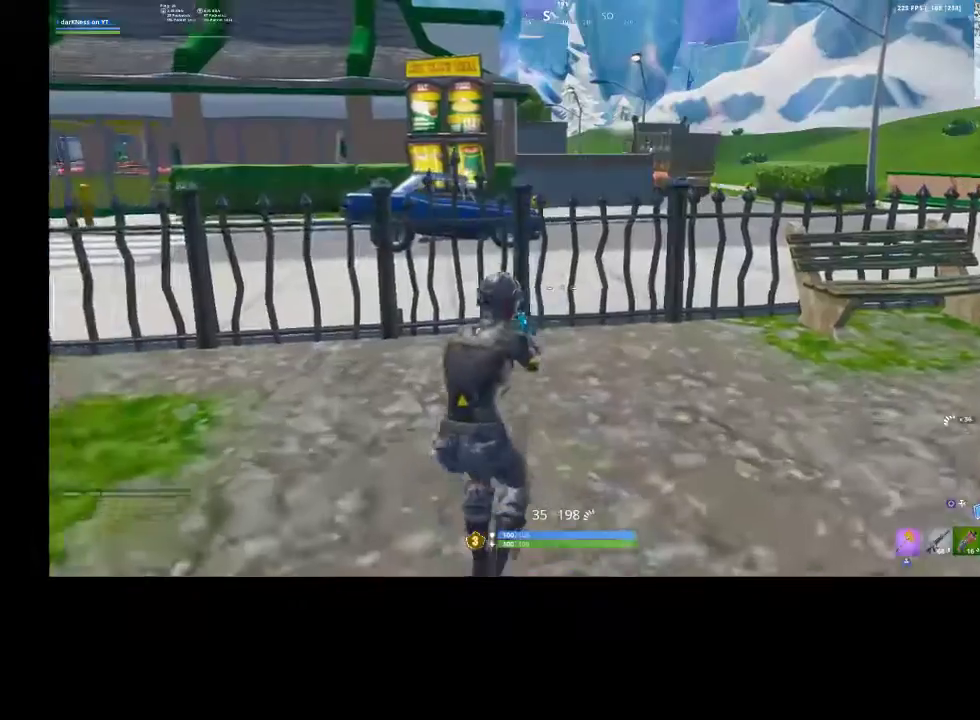
{"buttons": [], "left_stick": "up", "right_stick": "center", "events": [[233, "left_stick", "up-right"], [500, "left_stick", "up"]]}
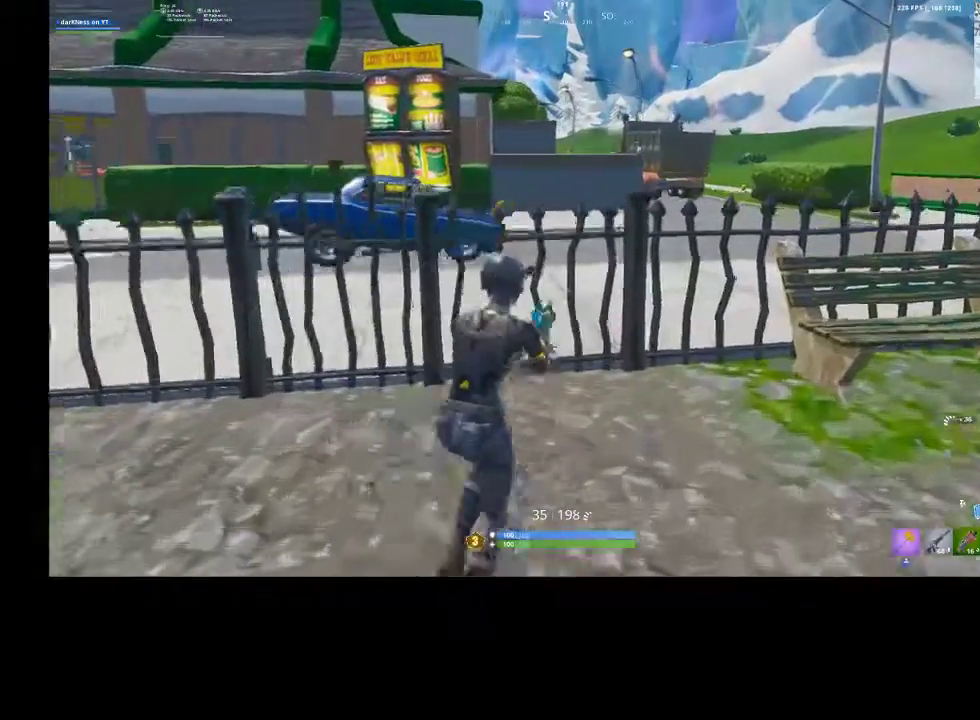
{"buttons": ["L1"], "left_stick": "up-right", "right_stick": "center", "events": [[200, "CROSS", "down"], [300, "L1", "down"], [333, "CROSS", "up"], [400, "L1", "up"], [467, "L1", "down"], [500, "left_stick", "up-right"]]}
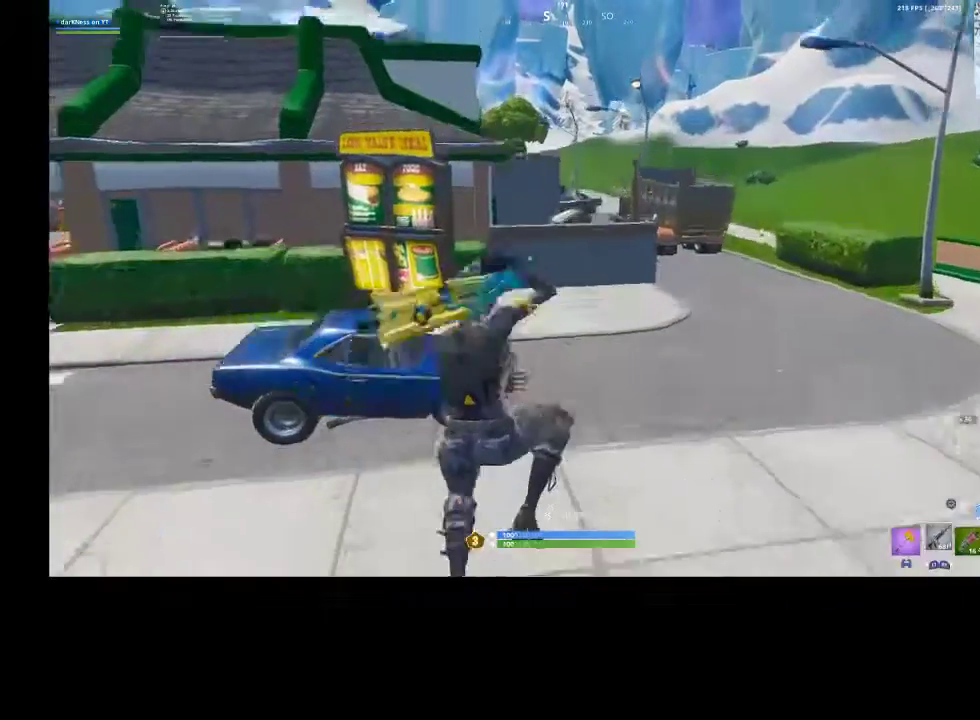
{"buttons": [], "left_stick": "up-right", "right_stick": "center", "events": [[33, "right_stick", "down-left"], [100, "L1", "up"], [200, "right_stick", "center"]]}
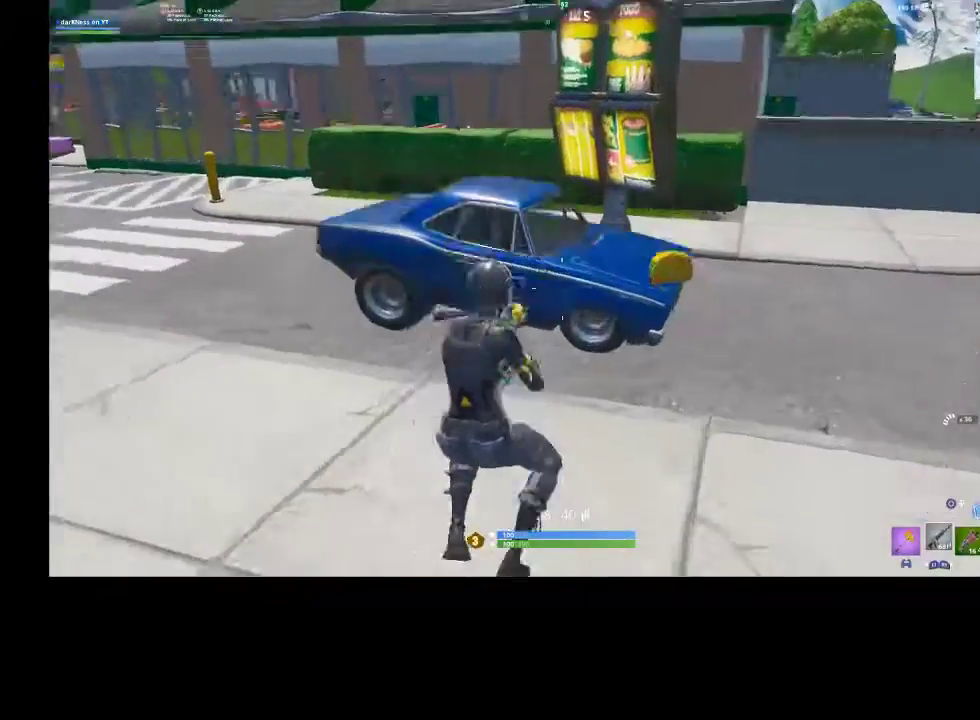
{"buttons": [], "left_stick": "up", "right_stick": "center", "events": [[133, "right_stick", "right"], [267, "left_stick", "up"], [267, "right_stick", "center"]]}
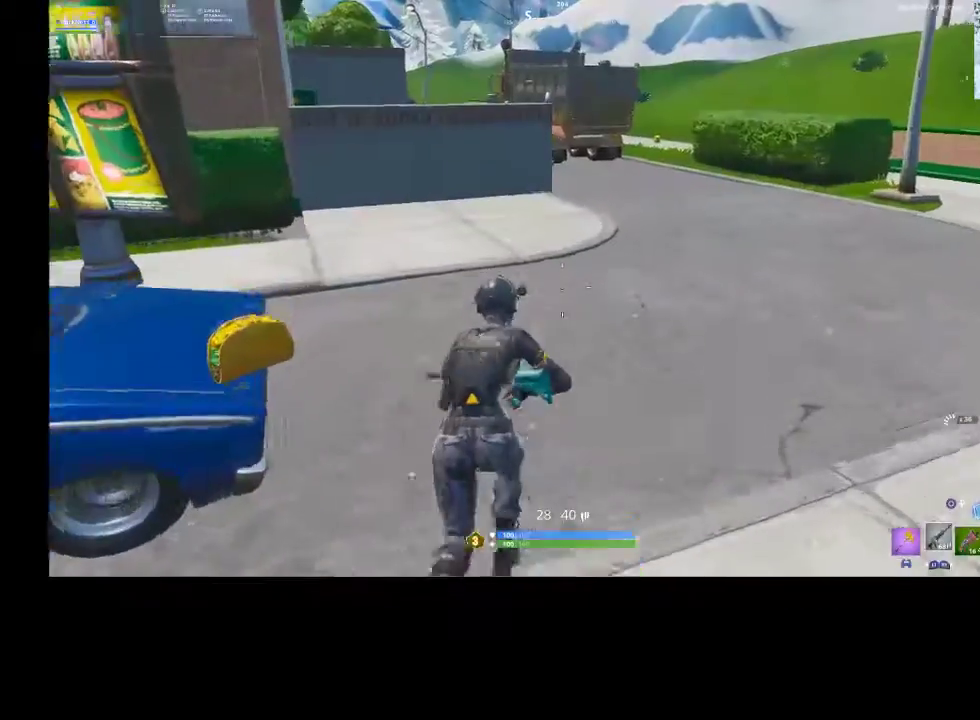
{"buttons": ["CROSS"], "left_stick": "up", "right_stick": "center", "events": [[267, "right_stick", "up-left"], [367, "right_stick", "center"], [433, "CROSS", "down"]]}
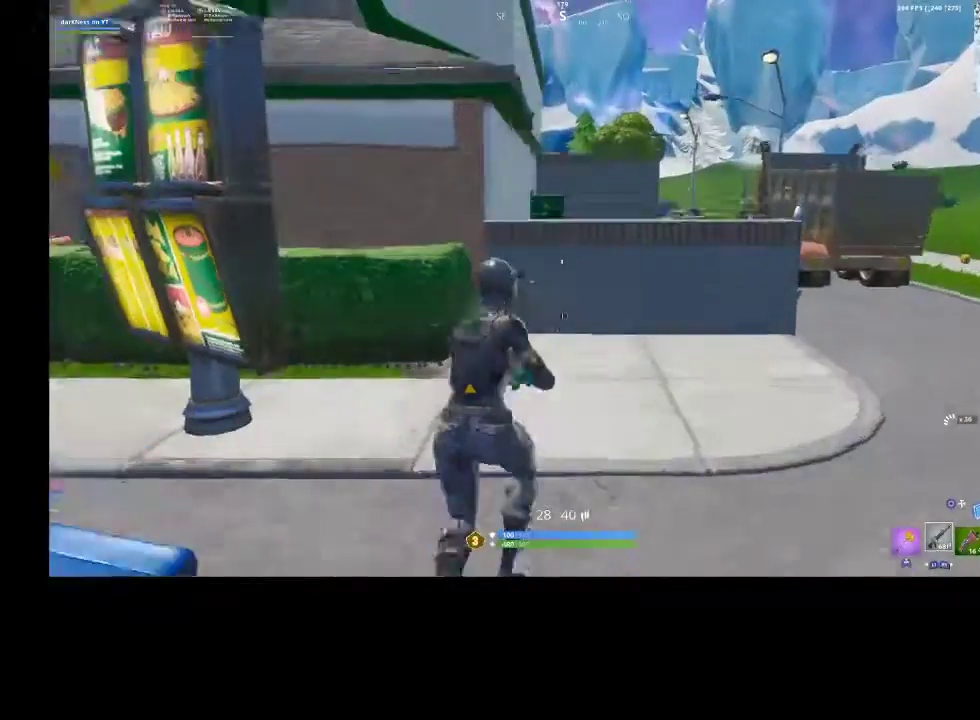
{"buttons": [], "left_stick": "up", "right_stick": "center", "events": [[33, "CROSS", "up"]]}
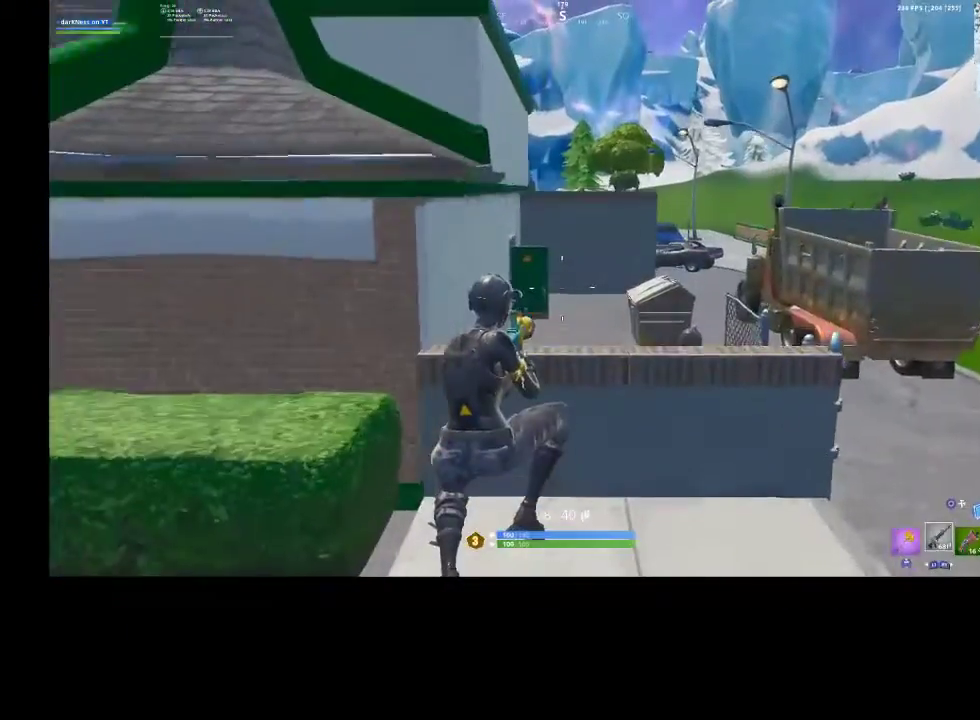
{"buttons": ["CROSS"], "left_stick": "up", "right_stick": "center", "events": [[167, "right_stick", "down-right"], [333, "right_stick", "center"], [467, "CROSS", "down"]]}
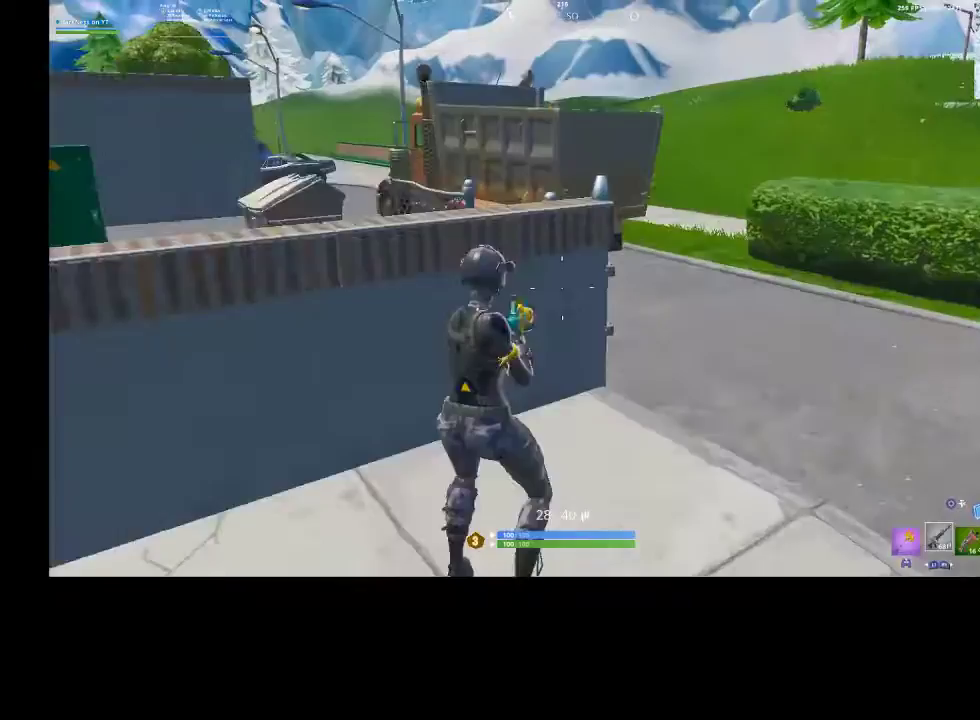
{"buttons": [], "left_stick": "up-right", "right_stick": "down-left", "events": [[67, "CROSS", "up"], [267, "left_stick", "up-right"], [400, "right_stick", "down-left"]]}
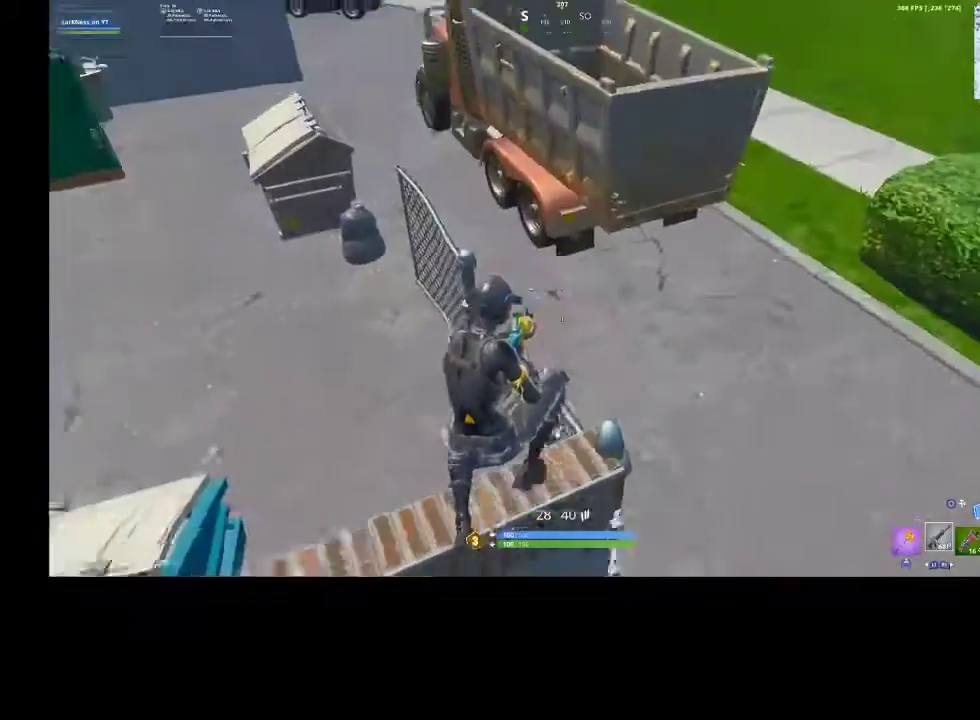
{"buttons": [], "left_stick": "up", "right_stick": "down-left", "events": [[67, "left_stick", "up"], [67, "right_stick", "center"], [233, "CROSS", "down"], [333, "CROSS", "up"], [400, "right_stick", "down-left"]]}
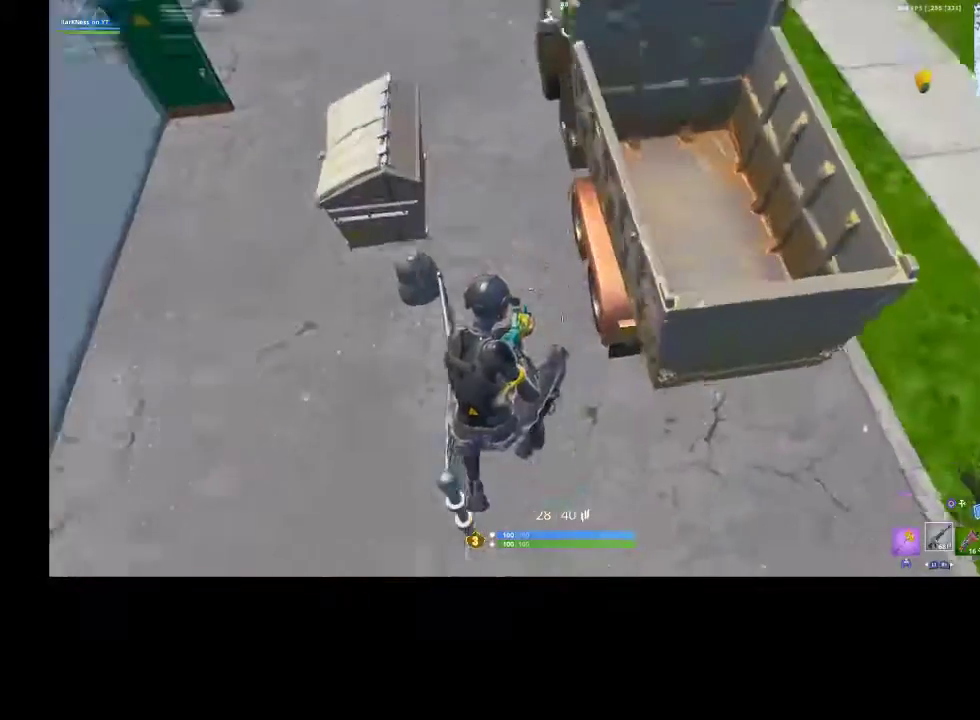
{"buttons": [], "left_stick": "up", "right_stick": "center", "events": [[33, "right_stick", "center"]]}
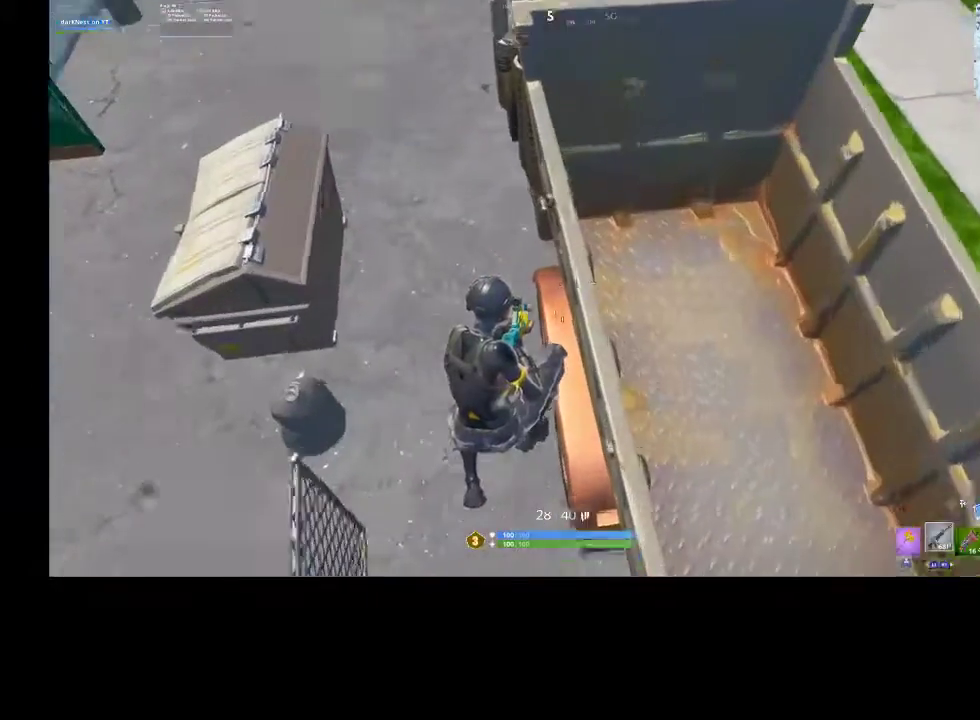
{"buttons": [], "left_stick": "up", "right_stick": "center", "events": [[67, "right_stick", "up"], [333, "right_stick", "center"]]}
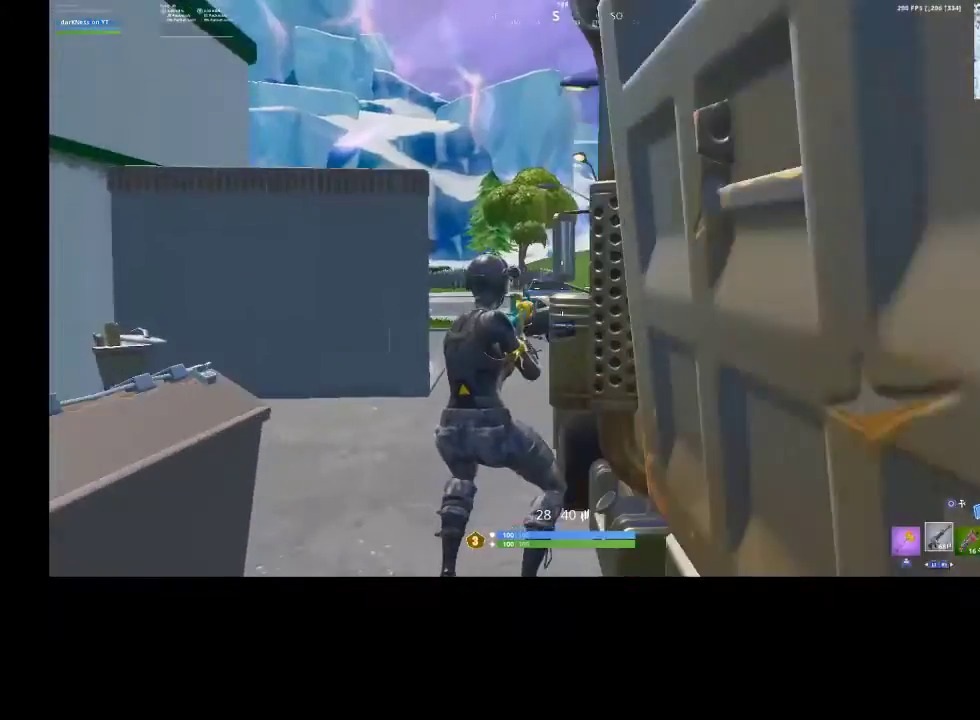
{"buttons": [], "left_stick": "up", "right_stick": "center", "events": []}
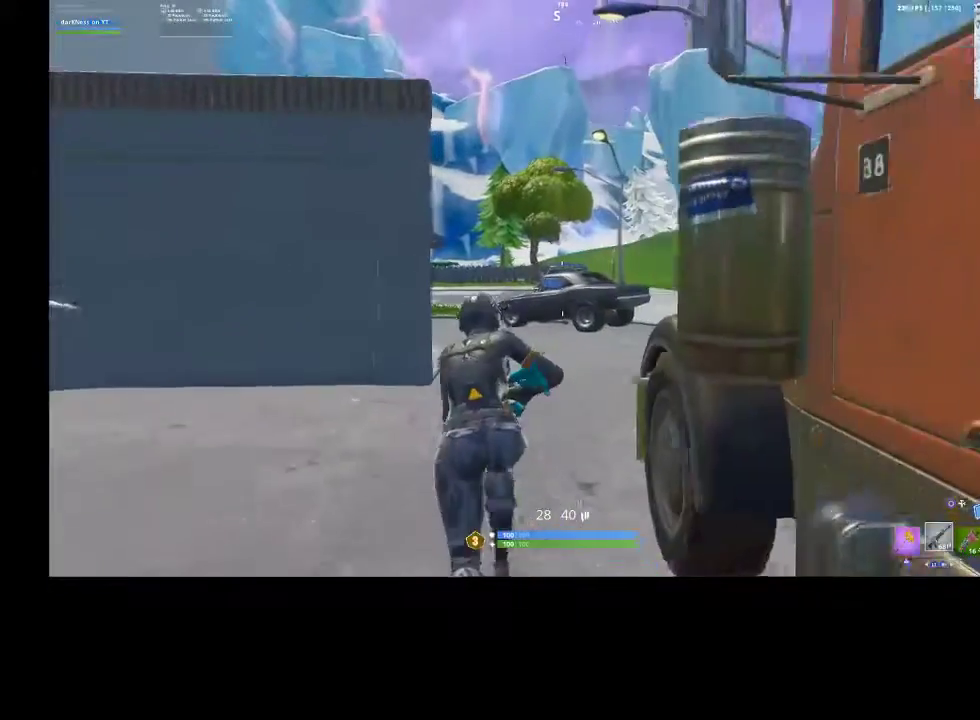
{"buttons": [], "left_stick": "up", "right_stick": "center", "events": []}
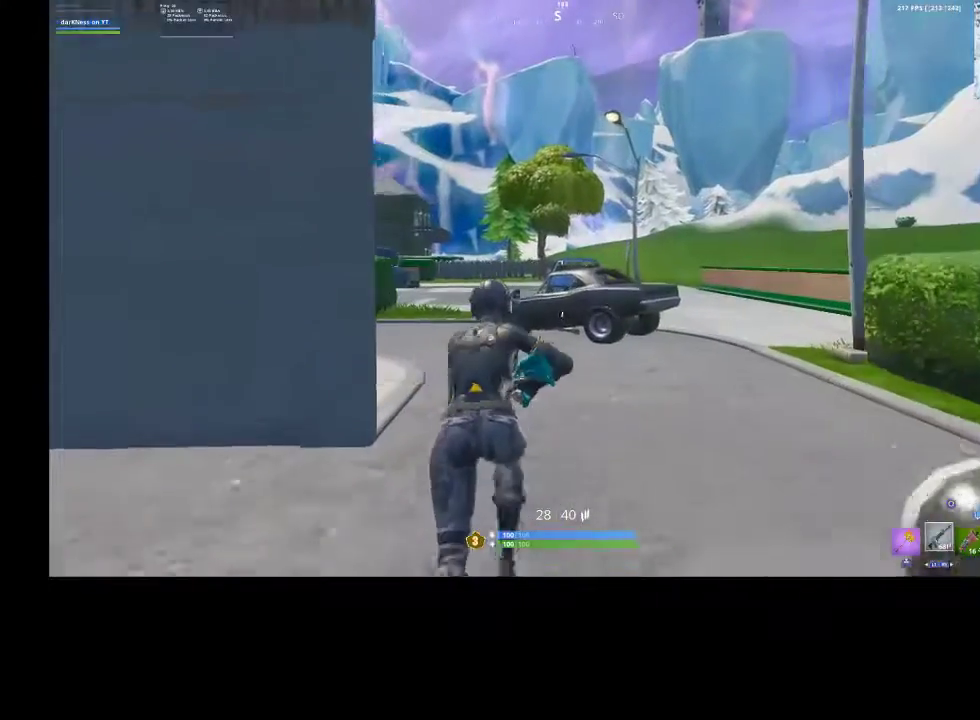
{"buttons": [], "left_stick": "up", "right_stick": "center", "events": []}
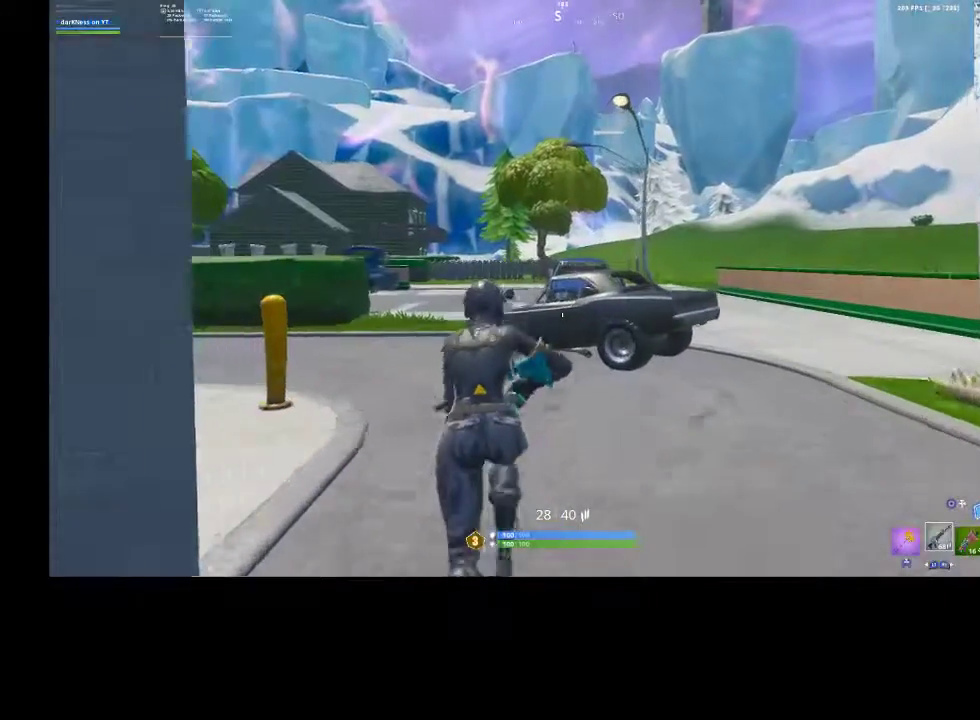
{"buttons": [], "left_stick": "up", "right_stick": "center", "events": []}
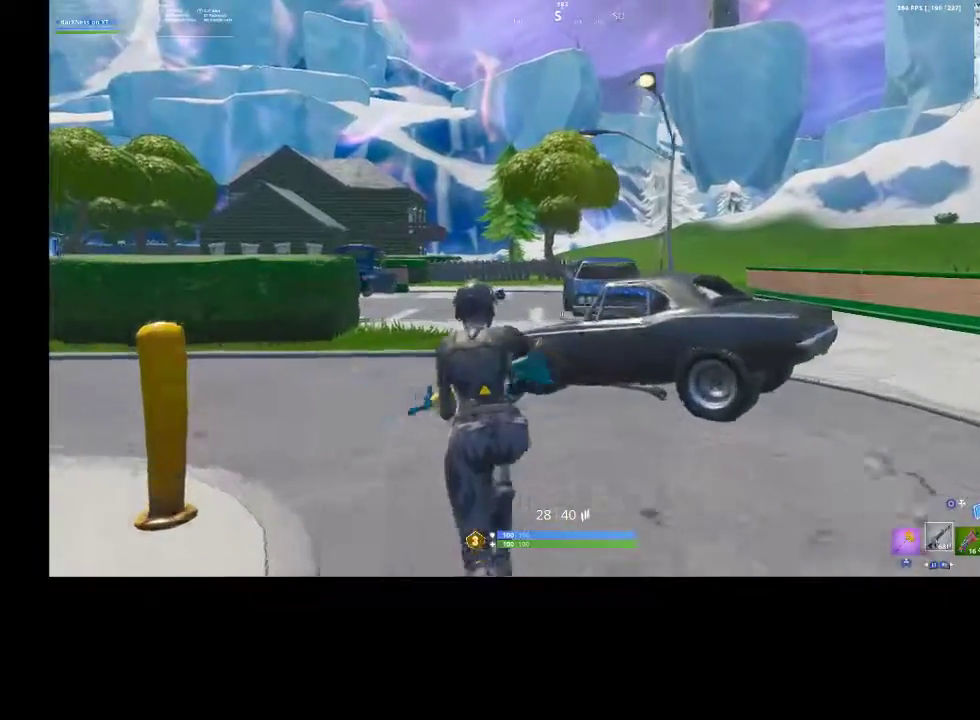
{"buttons": [], "left_stick": "up", "right_stick": "center", "events": [[67, "right_stick", "left"], [200, "right_stick", "up-left"], [300, "right_stick", "center"]]}
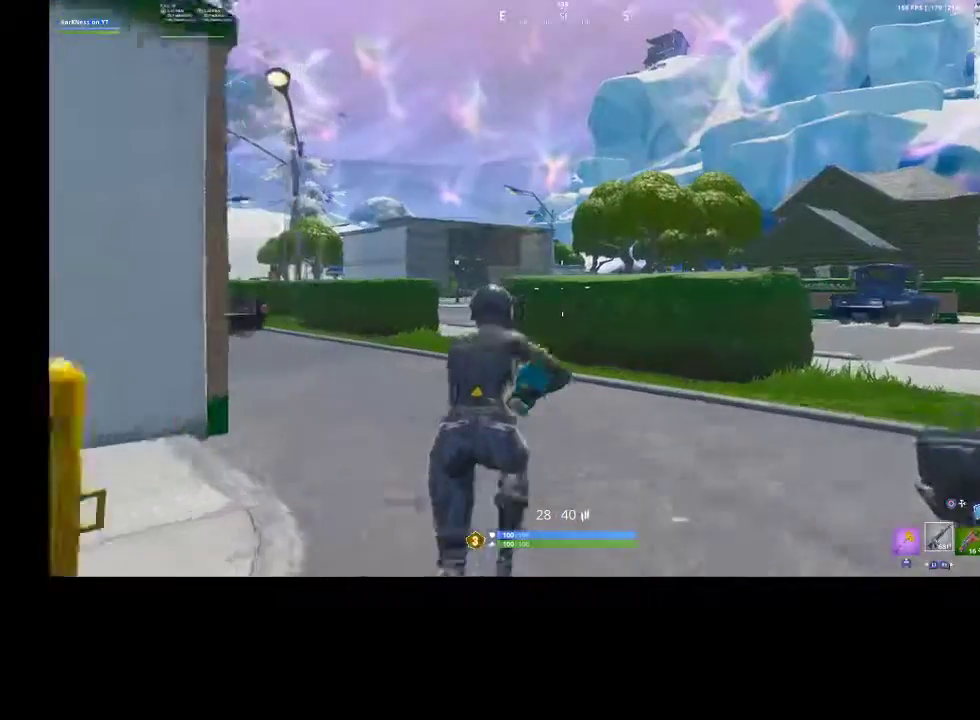
{"buttons": [], "left_stick": "up", "right_stick": "down", "events": [[433, "right_stick", "down"]]}
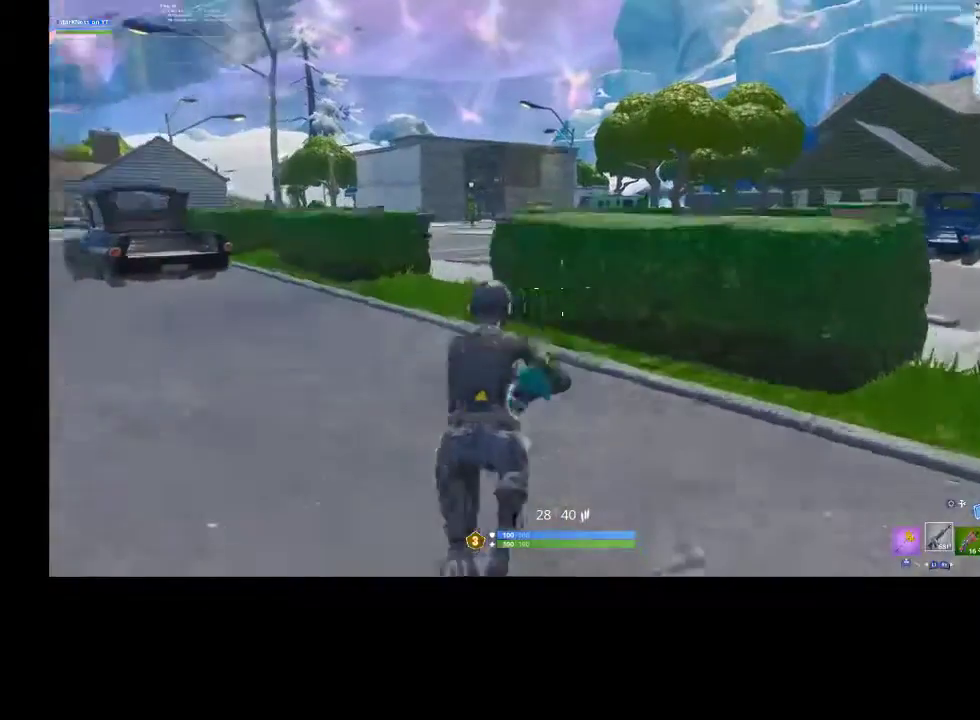
{"buttons": ["CROSS"], "left_stick": "up", "right_stick": "center", "events": [[33, "right_stick", "center"], [367, "CROSS", "down"]]}
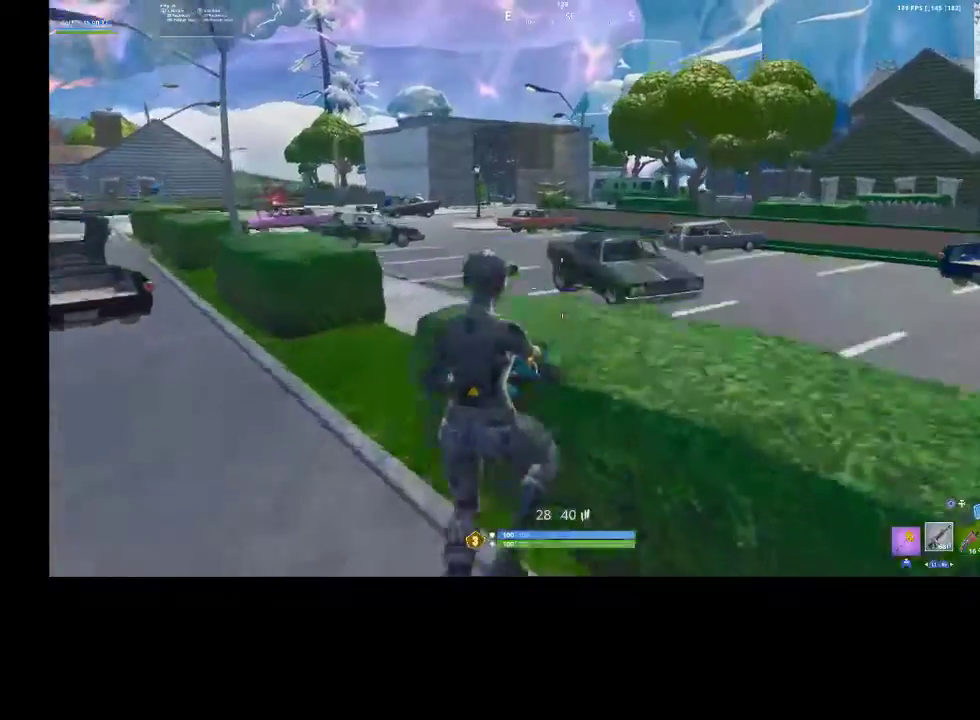
{"buttons": [], "left_stick": "up-right", "right_stick": "center", "events": [[33, "CROSS", "up"], [33, "left_stick", "center"], [133, "DPAD_UP", "down"], [200, "DPAD_UP", "up"], [300, "CIRCLE", "down"], [367, "left_stick", "up-right"], [400, "CIRCLE", "up"]]}